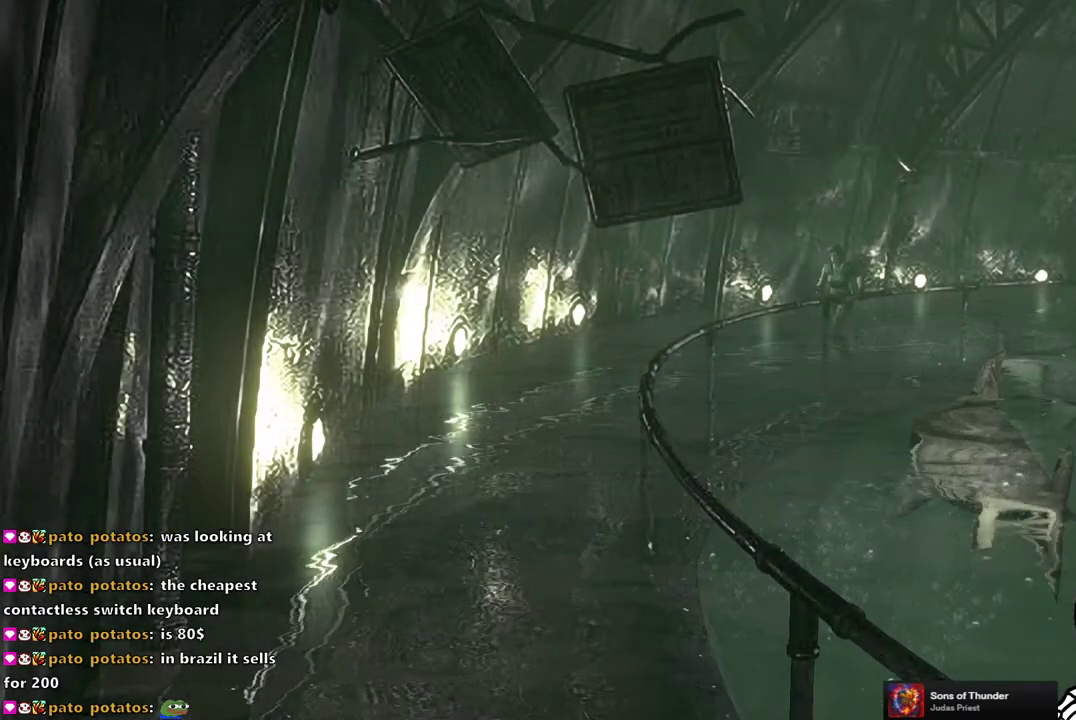
Gameplay with a controller (PlayStation layout); each line is a JSON object with the inputs held at the frame after it. "events" lists button and stick changes between this image and that frame as [ms after this image, input, new state], when the widget could be followed in between. This document gives stick clicks only as held states, not as events.
{"buttons": ["SQUARE", "DPAD_UP"], "left_stick": "center", "right_stick": "center", "events": [[33, "DPAD_LEFT", "up"]]}
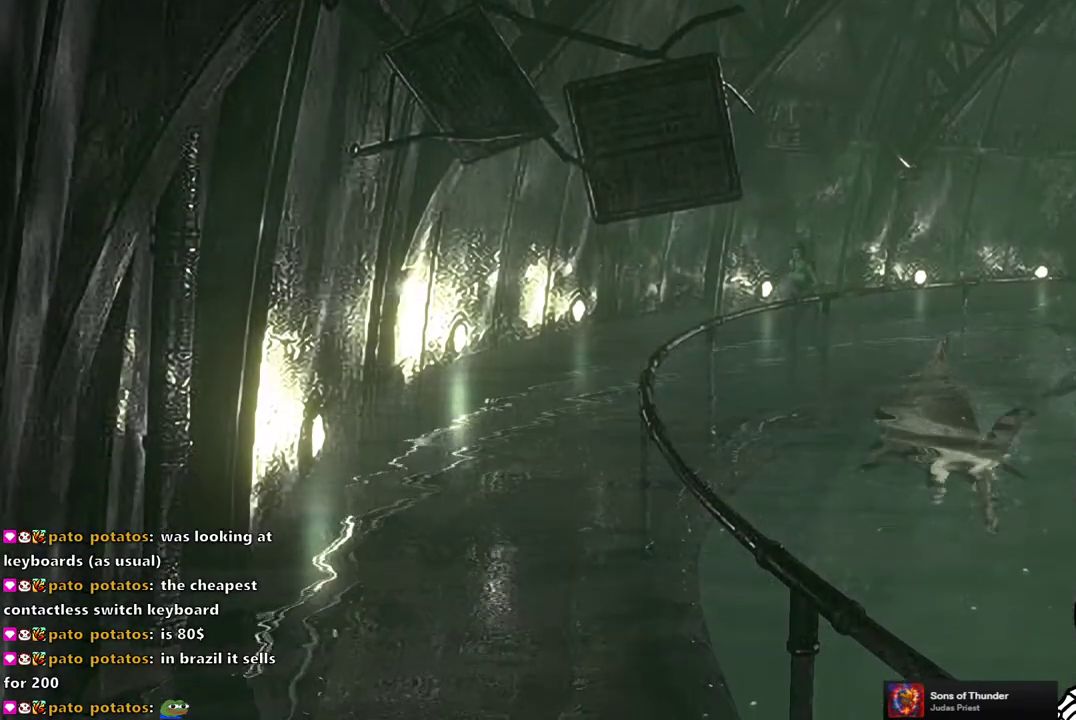
{"buttons": ["SQUARE", "DPAD_UP"], "left_stick": "center", "right_stick": "center", "events": [[183, "DPAD_RIGHT", "down"], [300, "DPAD_RIGHT", "up"]]}
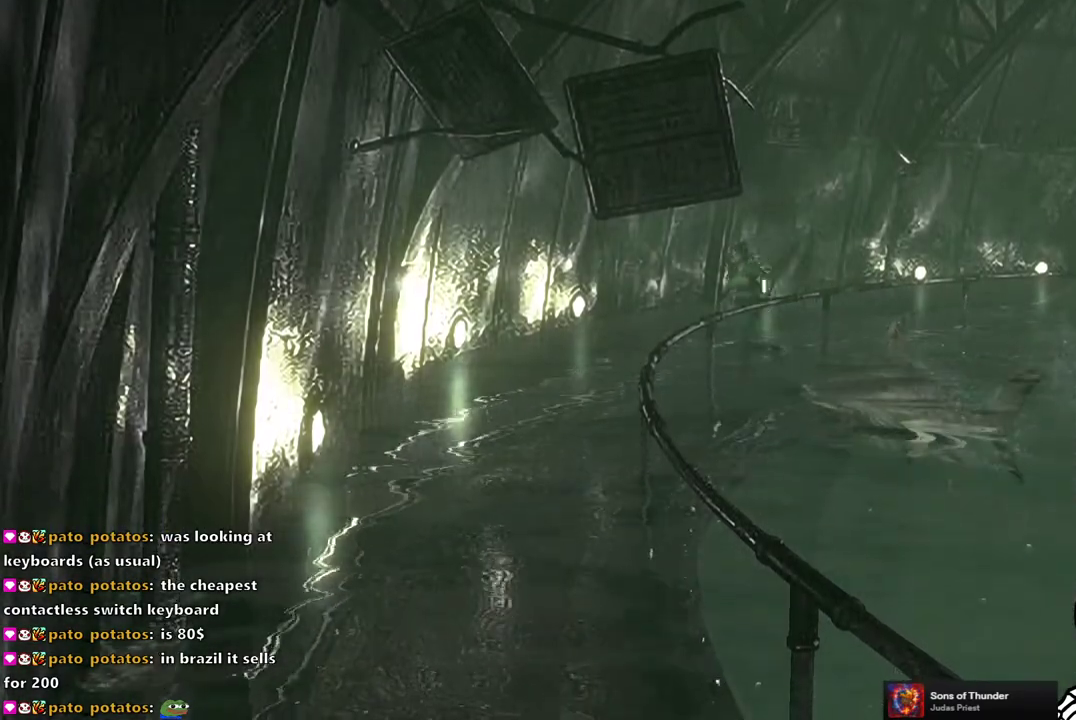
{"buttons": ["SQUARE", "DPAD_UP"], "left_stick": "center", "right_stick": "center", "events": [[283, "DPAD_LEFT", "down"], [350, "DPAD_LEFT", "up"]]}
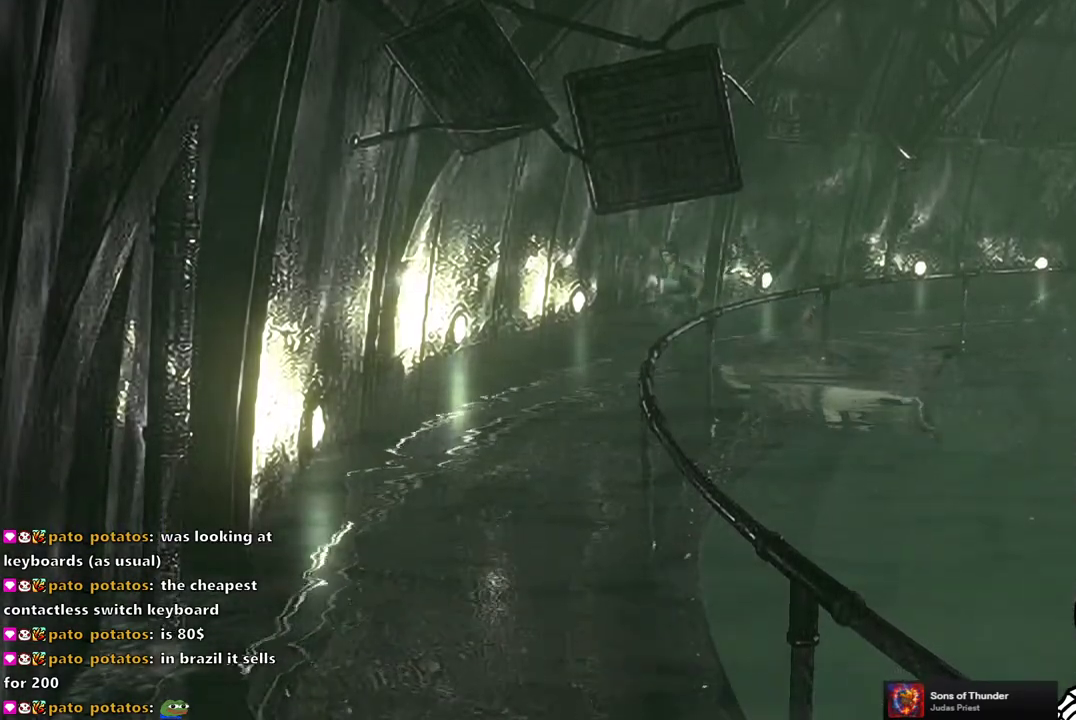
{"buttons": ["SQUARE", "DPAD_UP"], "left_stick": "center", "right_stick": "center", "events": [[100, "DPAD_LEFT", "down"], [233, "DPAD_LEFT", "up"]]}
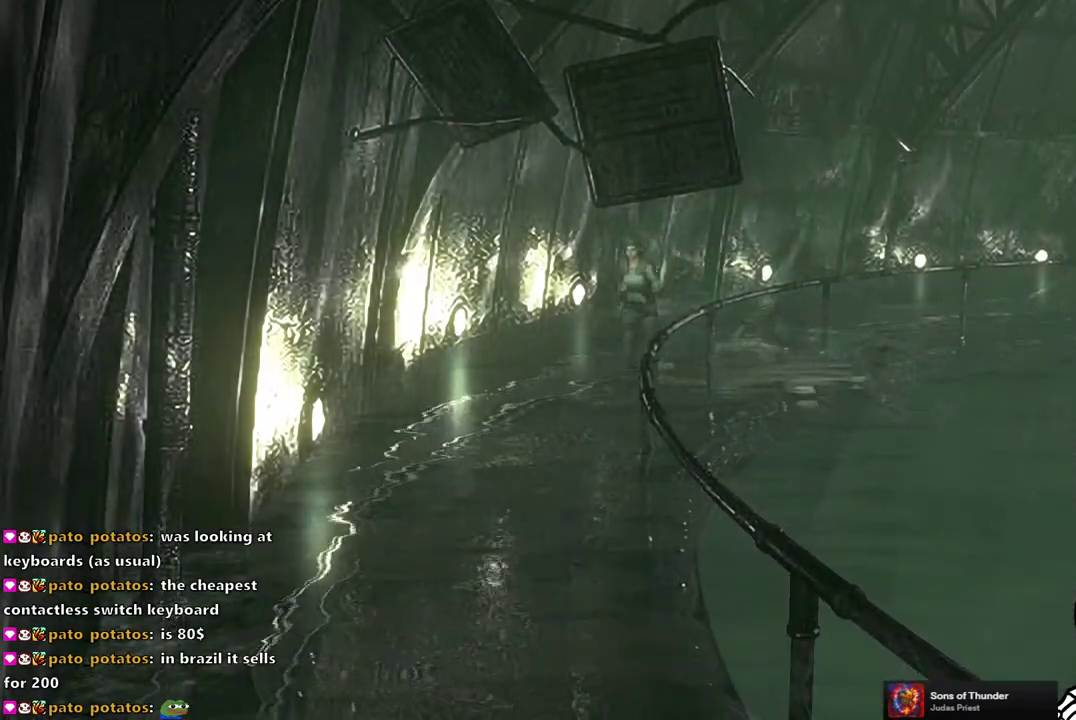
{"buttons": ["SQUARE", "DPAD_UP"], "left_stick": "center", "right_stick": "center", "events": []}
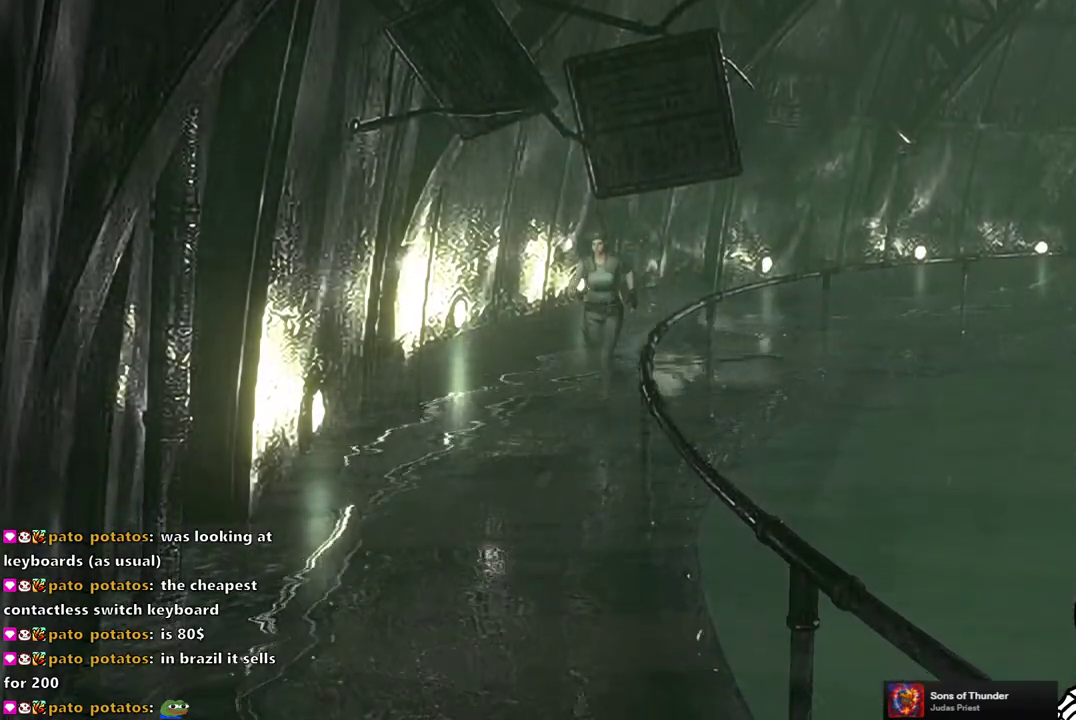
{"buttons": ["SQUARE", "DPAD_UP"], "left_stick": "center", "right_stick": "center", "events": []}
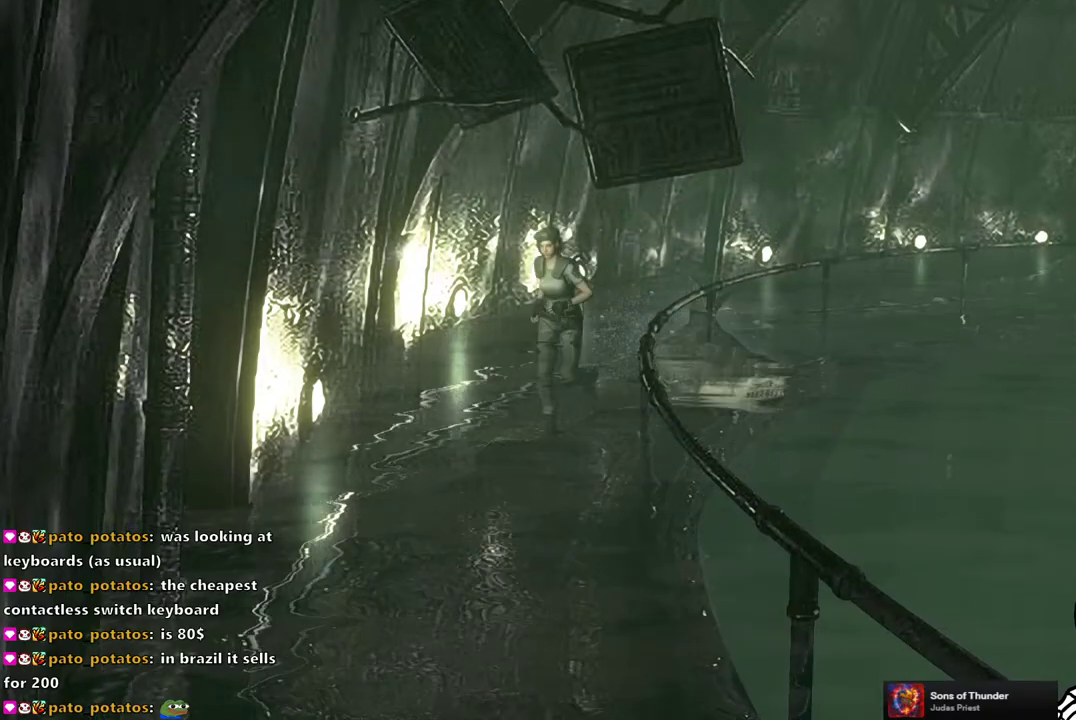
{"buttons": ["SQUARE", "DPAD_UP"], "left_stick": "center", "right_stick": "center", "events": [[100, "DPAD_LEFT", "down"], [183, "DPAD_LEFT", "up"]]}
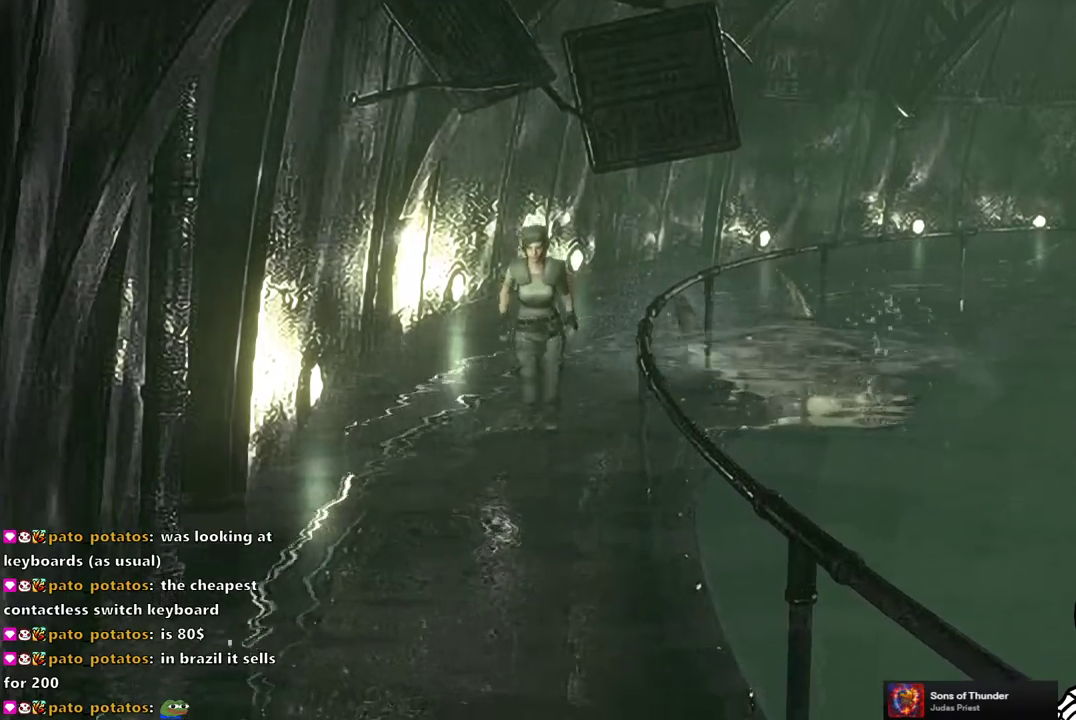
{"buttons": ["SQUARE", "DPAD_UP"], "left_stick": "center", "right_stick": "center", "events": []}
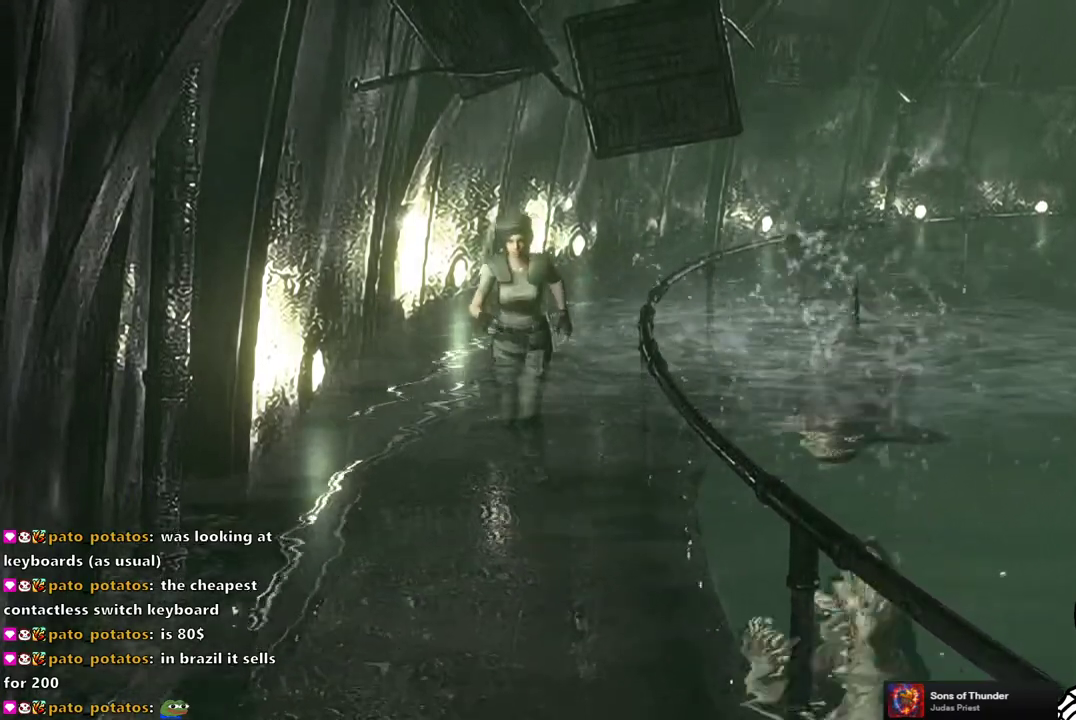
{"buttons": ["SQUARE", "DPAD_UP"], "left_stick": "center", "right_stick": "center", "events": []}
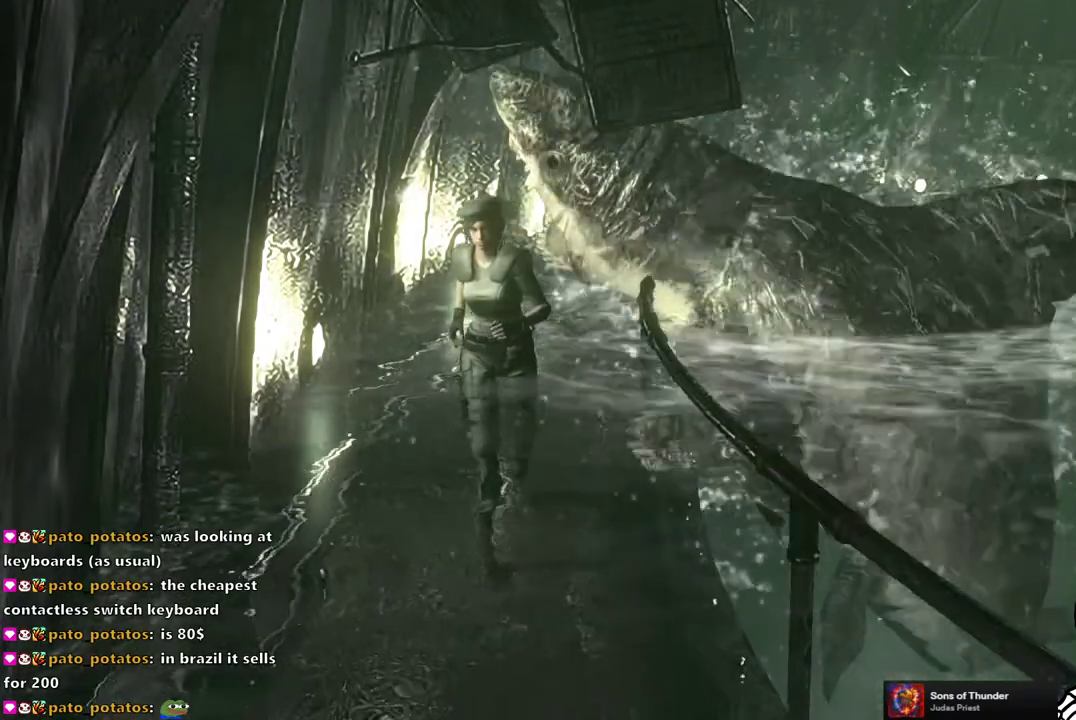
{"buttons": ["SQUARE", "DPAD_UP"], "left_stick": "center", "right_stick": "center", "events": []}
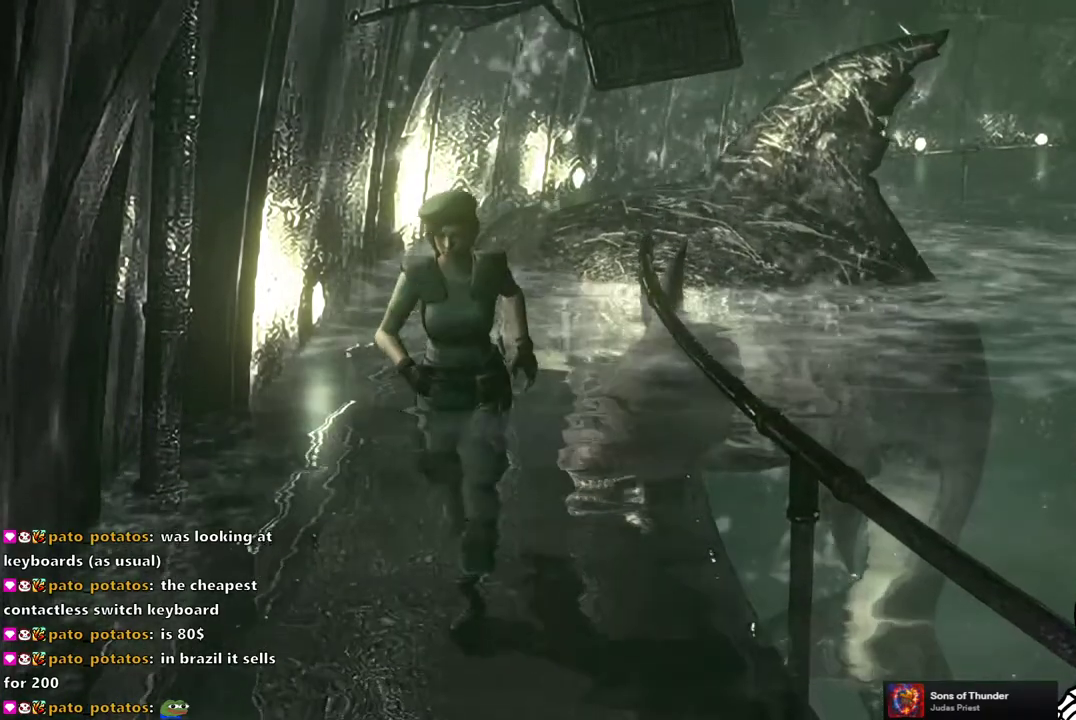
{"buttons": ["SQUARE", "DPAD_UP", "DPAD_LEFT"], "left_stick": "center", "right_stick": "center", "events": [[400, "DPAD_LEFT", "down"]]}
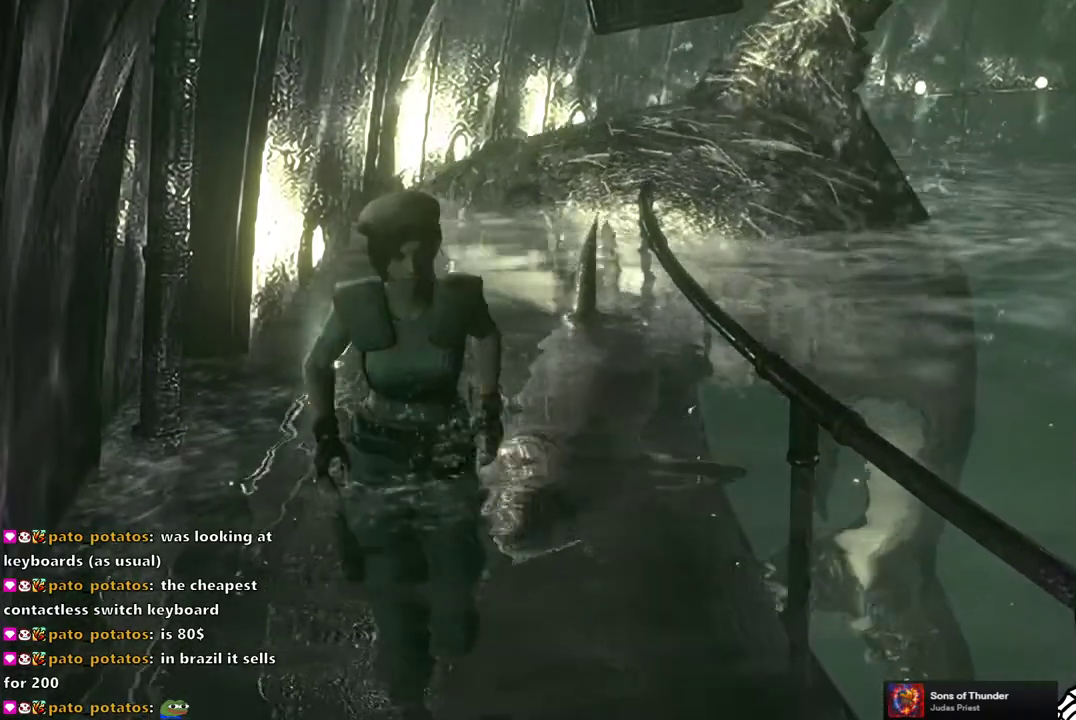
{"buttons": ["SQUARE", "DPAD_UP"], "left_stick": "center", "right_stick": "center", "events": [[17, "DPAD_LEFT", "up"]]}
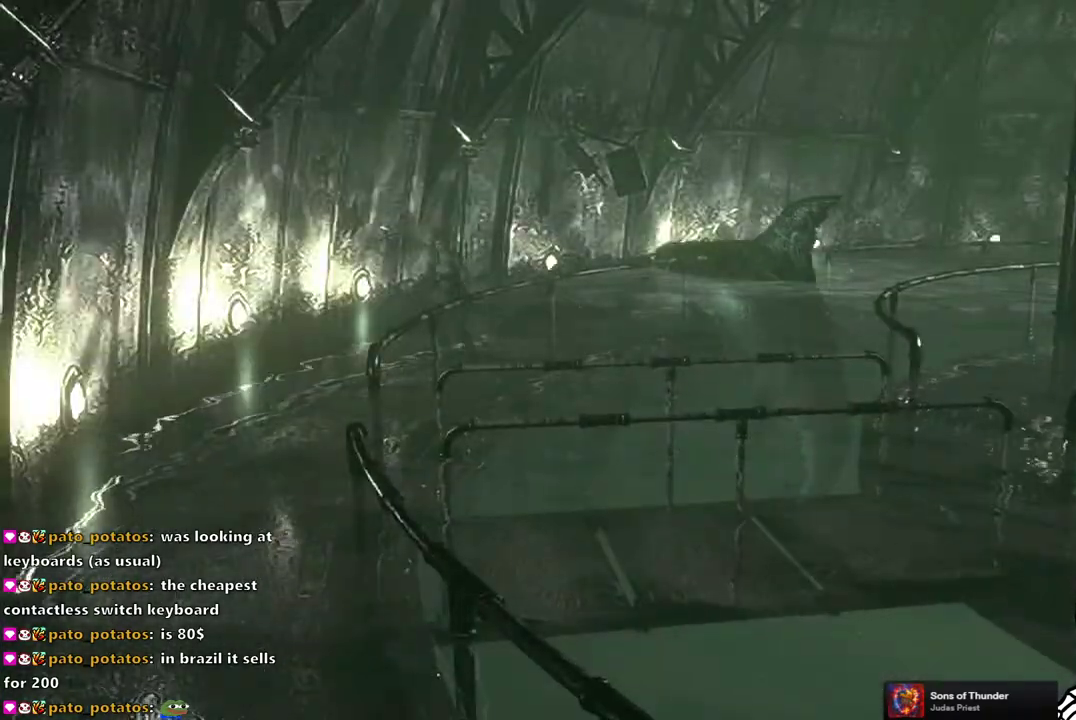
{"buttons": ["SQUARE", "DPAD_UP", "DPAD_LEFT"], "left_stick": "center", "right_stick": "center", "events": [[433, "DPAD_LEFT", "down"]]}
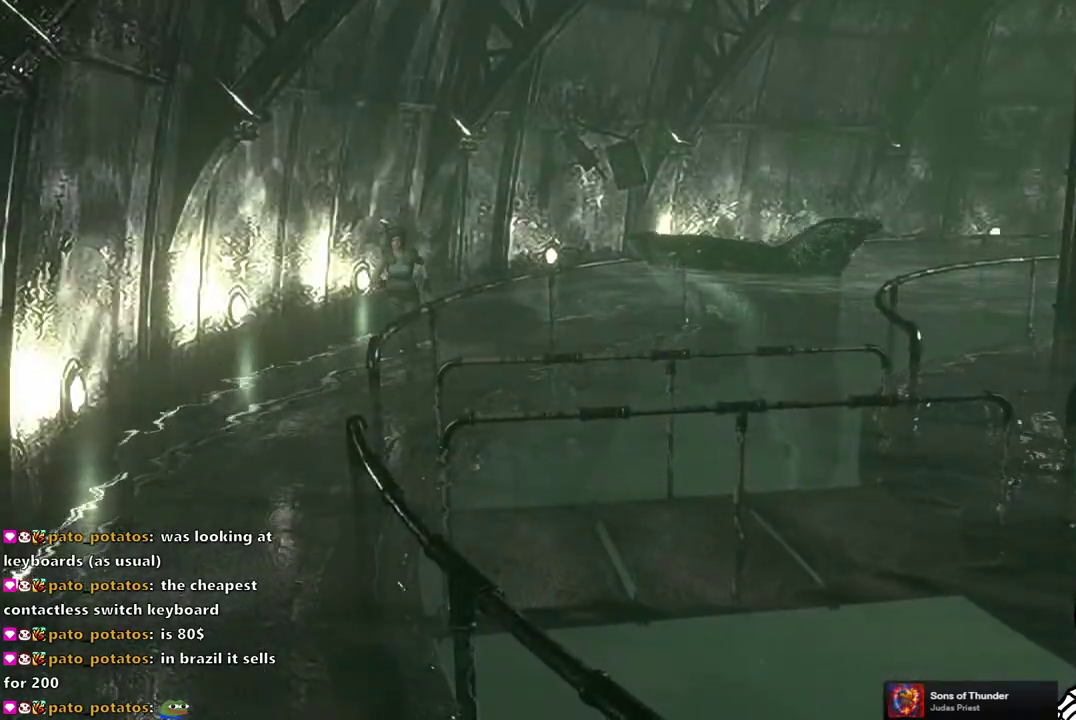
{"buttons": ["SQUARE", "DPAD_UP"], "left_stick": "center", "right_stick": "center", "events": [[67, "DPAD_LEFT", "up"]]}
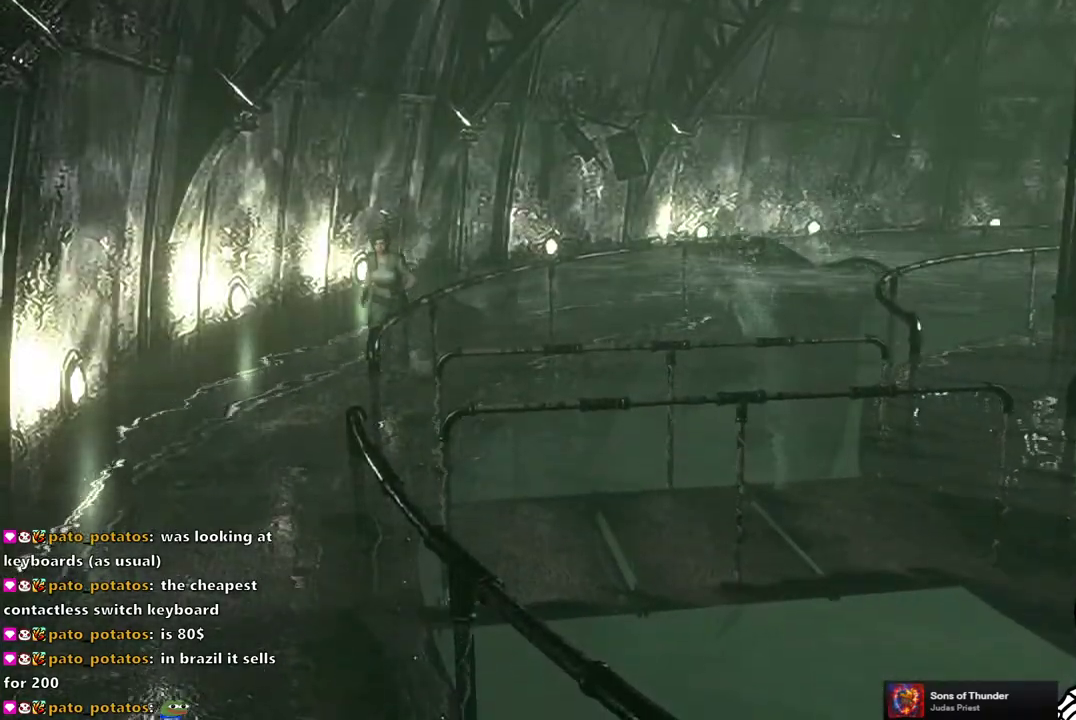
{"buttons": ["SQUARE", "DPAD_UP"], "left_stick": "center", "right_stick": "center", "events": []}
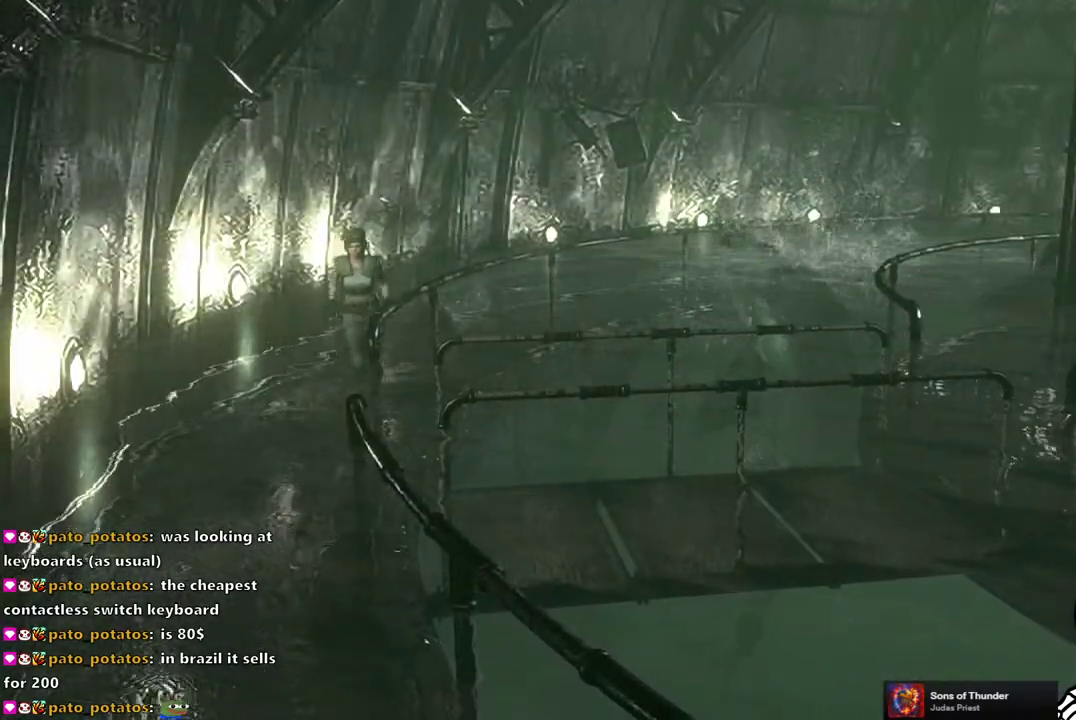
{"buttons": ["SQUARE", "DPAD_UP"], "left_stick": "center", "right_stick": "center", "events": []}
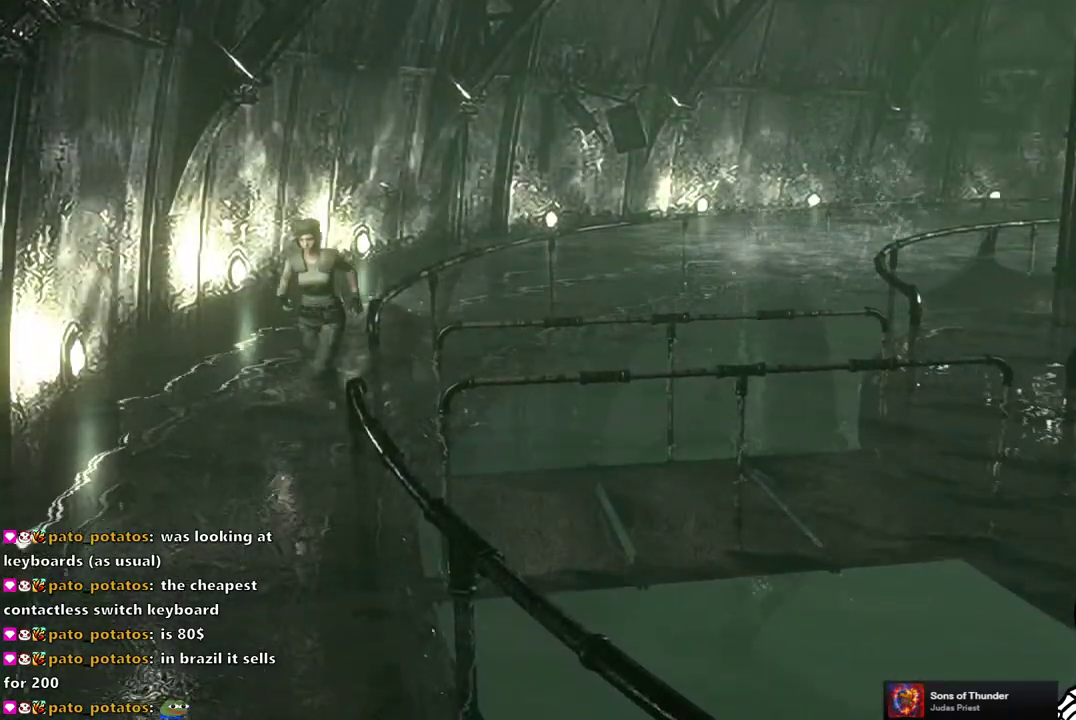
{"buttons": ["SQUARE", "DPAD_UP"], "left_stick": "center", "right_stick": "center", "events": [[217, "DPAD_LEFT", "down"], [300, "DPAD_LEFT", "up"]]}
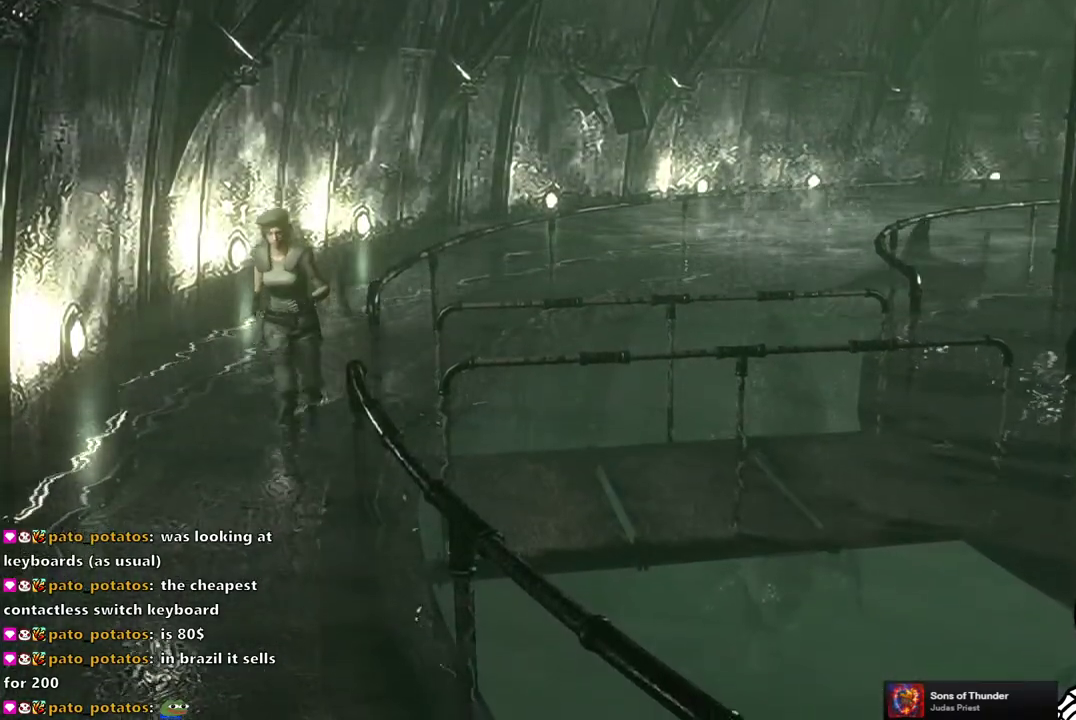
{"buttons": ["SQUARE", "DPAD_UP"], "left_stick": "center", "right_stick": "center", "events": []}
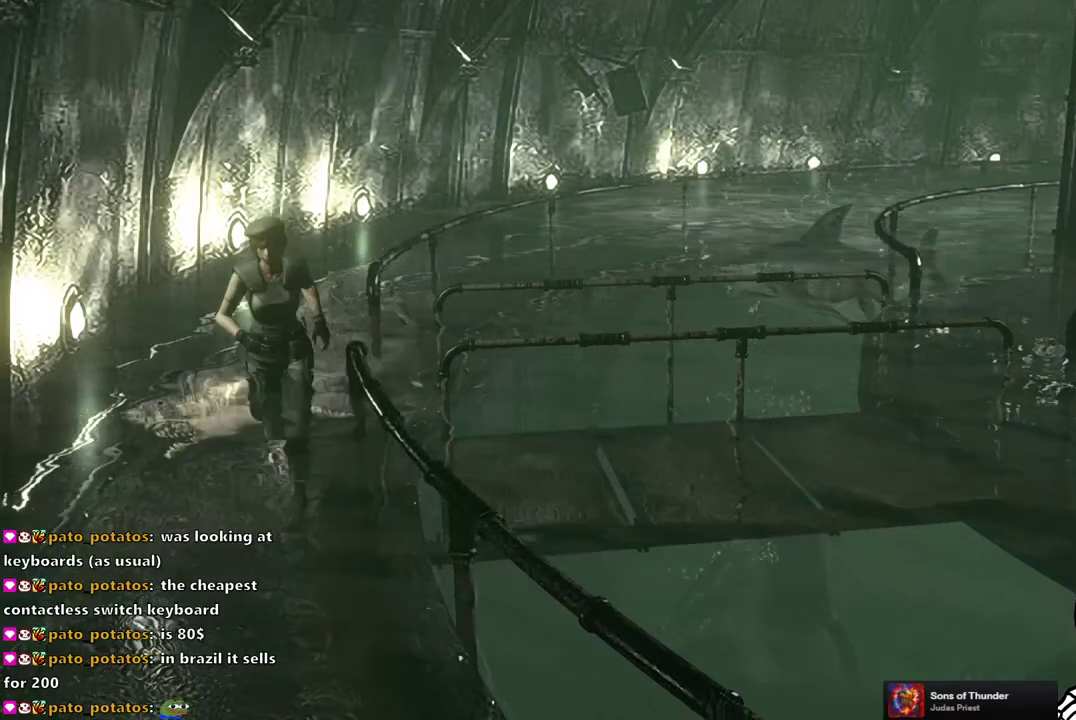
{"buttons": ["SQUARE", "DPAD_UP"], "left_stick": "center", "right_stick": "center", "events": []}
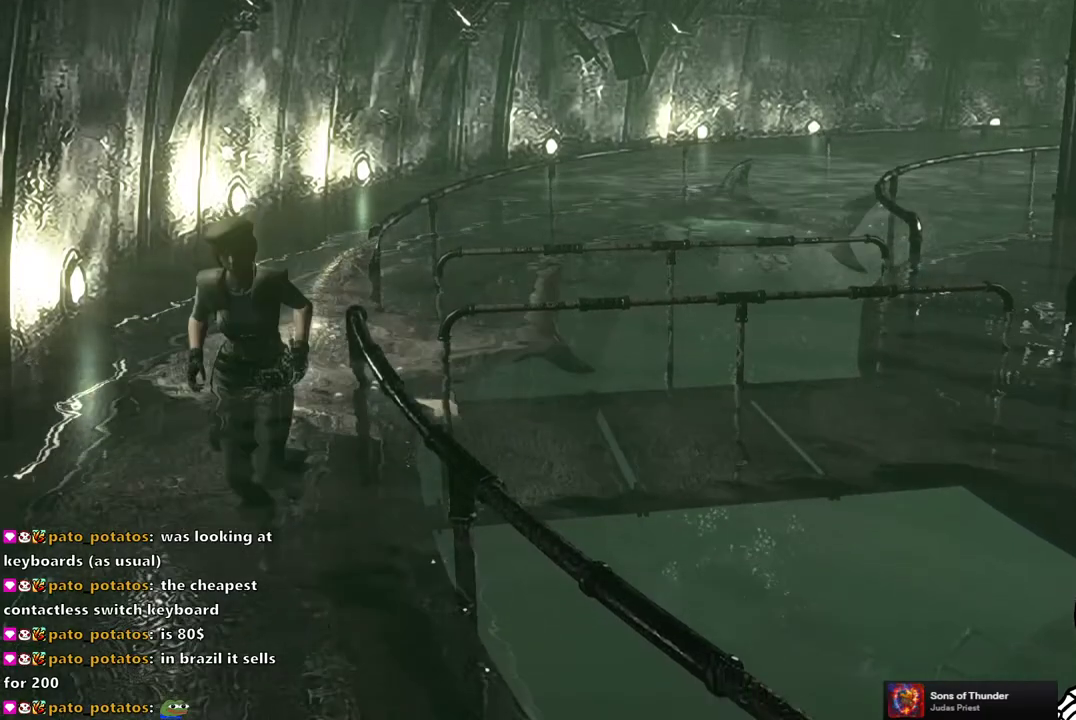
{"buttons": ["SQUARE", "DPAD_UP"], "left_stick": "center", "right_stick": "center", "events": []}
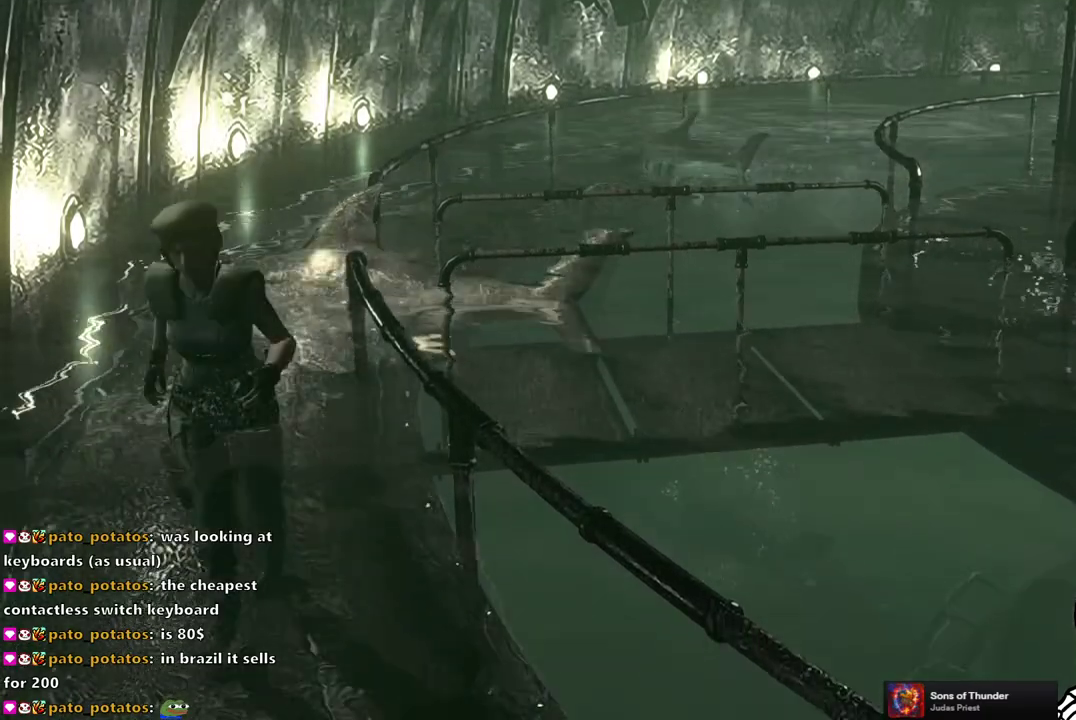
{"buttons": ["SQUARE", "DPAD_UP"], "left_stick": "center", "right_stick": "center", "events": []}
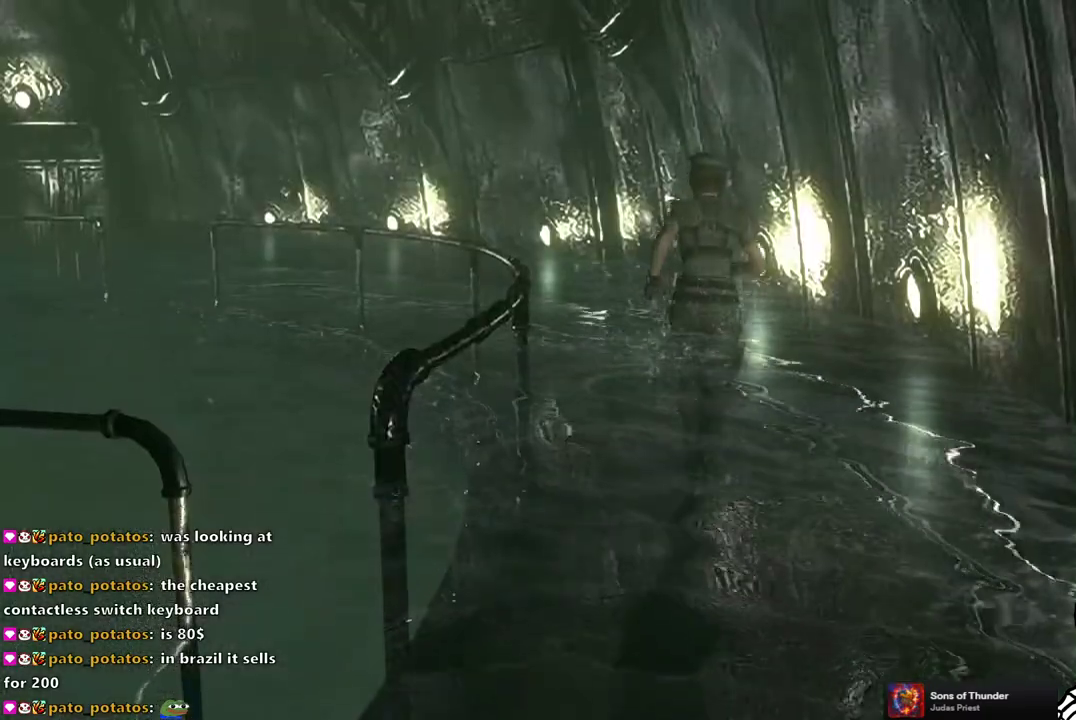
{"buttons": ["SQUARE", "DPAD_UP"], "left_stick": "center", "right_stick": "center", "events": [[183, "DPAD_LEFT", "down"], [383, "DPAD_LEFT", "up"]]}
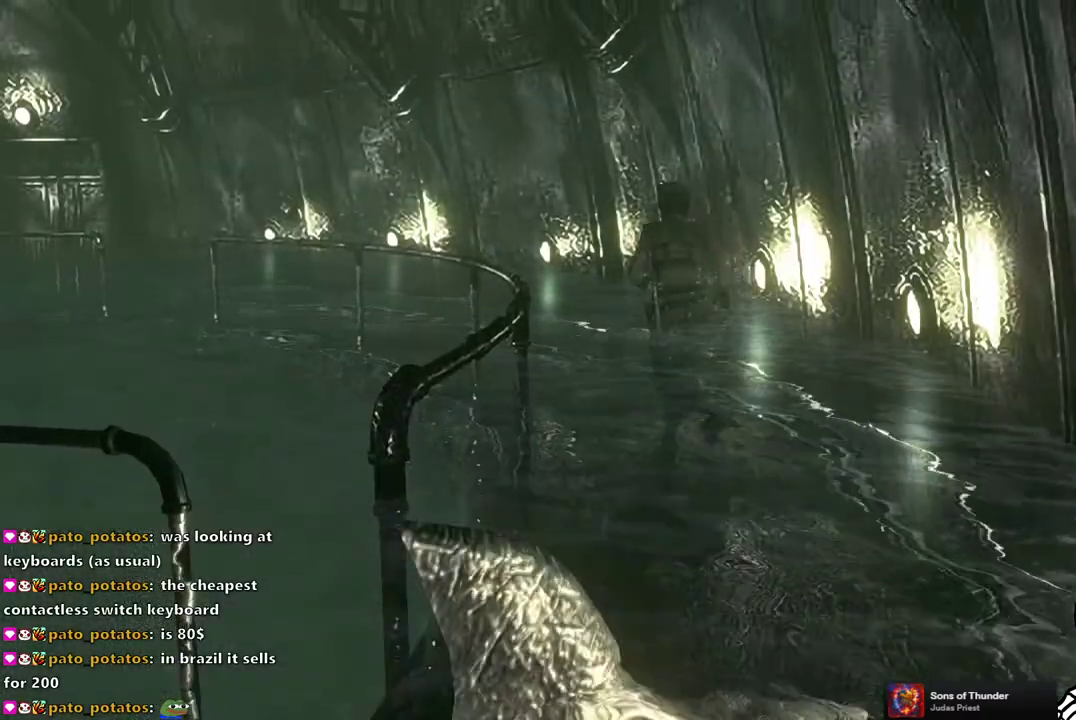
{"buttons": ["SQUARE", "DPAD_UP"], "left_stick": "center", "right_stick": "center", "events": []}
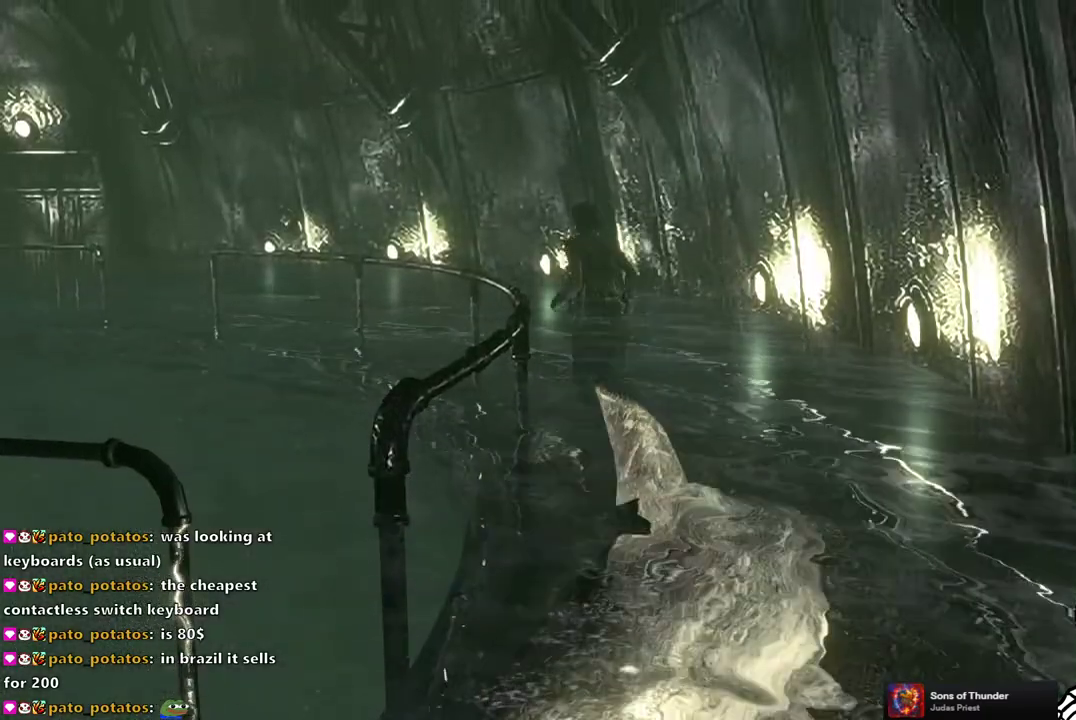
{"buttons": ["SQUARE", "DPAD_UP"], "left_stick": "center", "right_stick": "center", "events": [[17, "DPAD_LEFT", "down"], [83, "DPAD_LEFT", "up"]]}
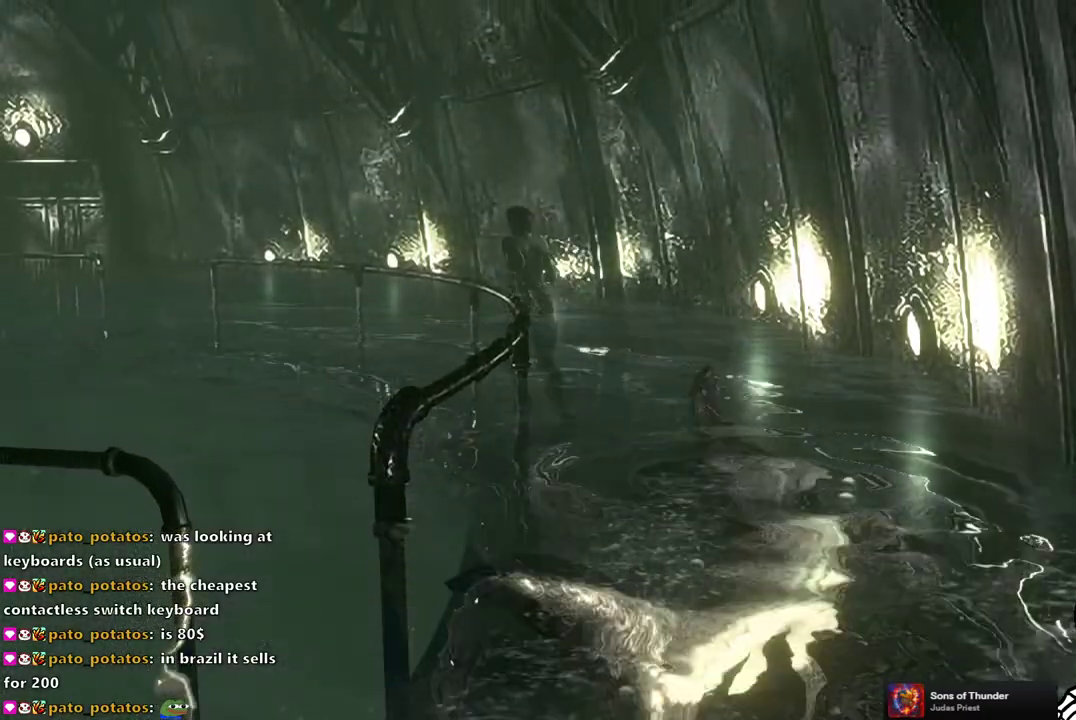
{"buttons": ["SQUARE", "DPAD_UP"], "left_stick": "center", "right_stick": "center", "events": []}
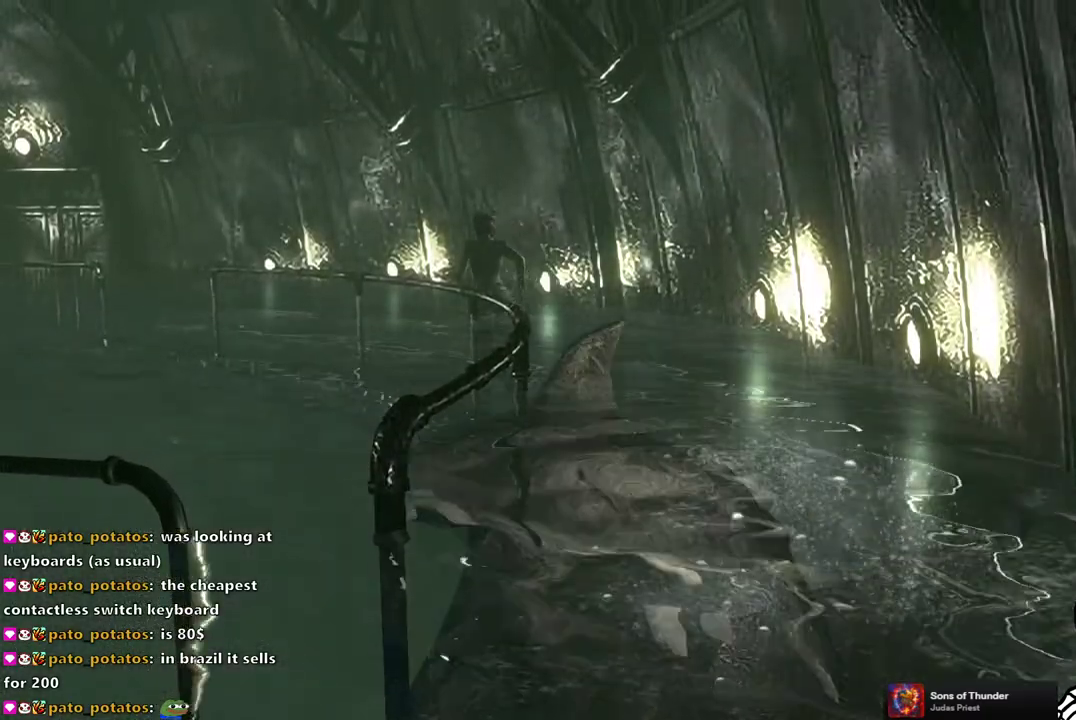
{"buttons": ["SQUARE", "DPAD_UP"], "left_stick": "center", "right_stick": "center", "events": []}
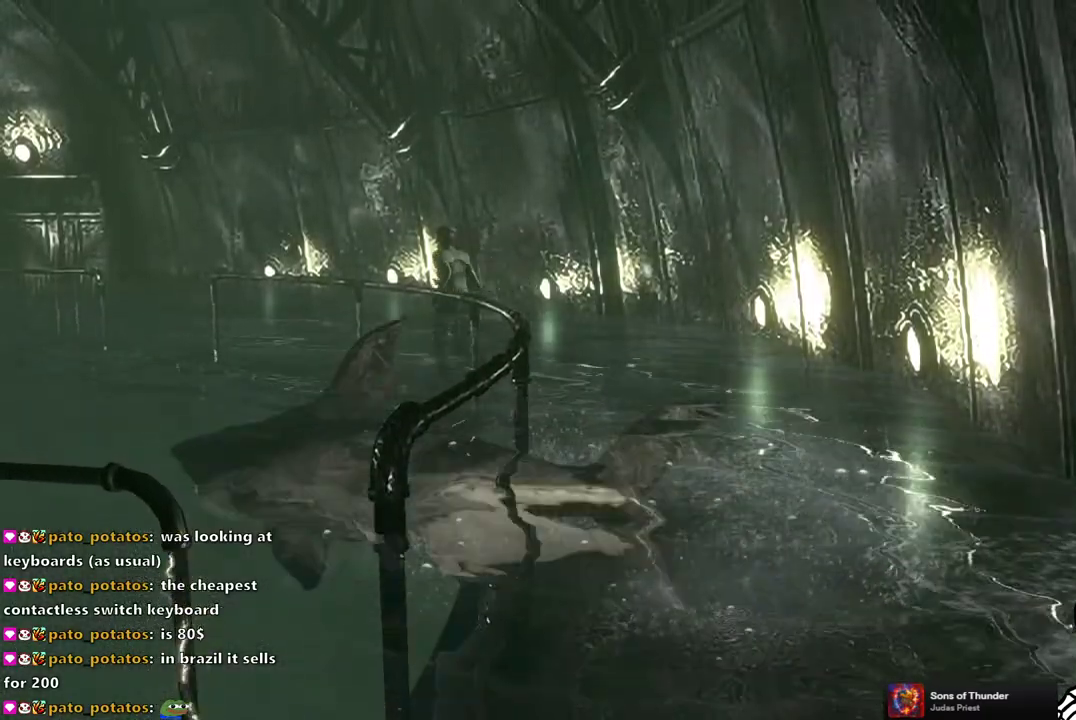
{"buttons": ["SQUARE", "DPAD_UP"], "left_stick": "center", "right_stick": "center", "events": []}
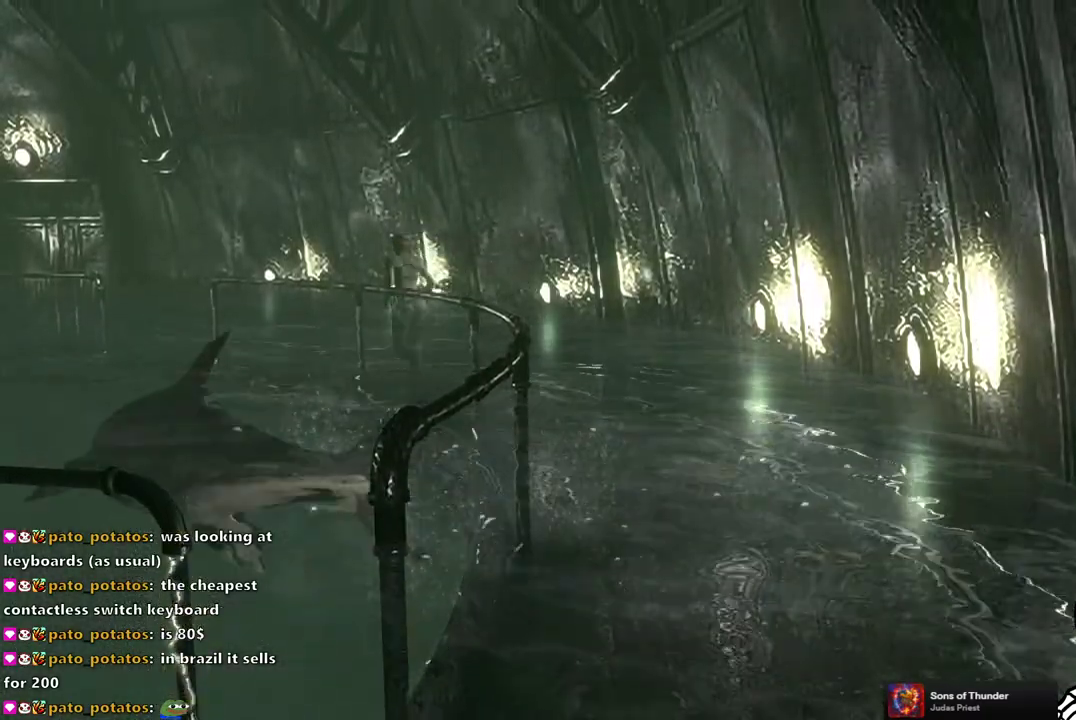
{"buttons": ["SQUARE", "DPAD_UP"], "left_stick": "center", "right_stick": "center", "events": []}